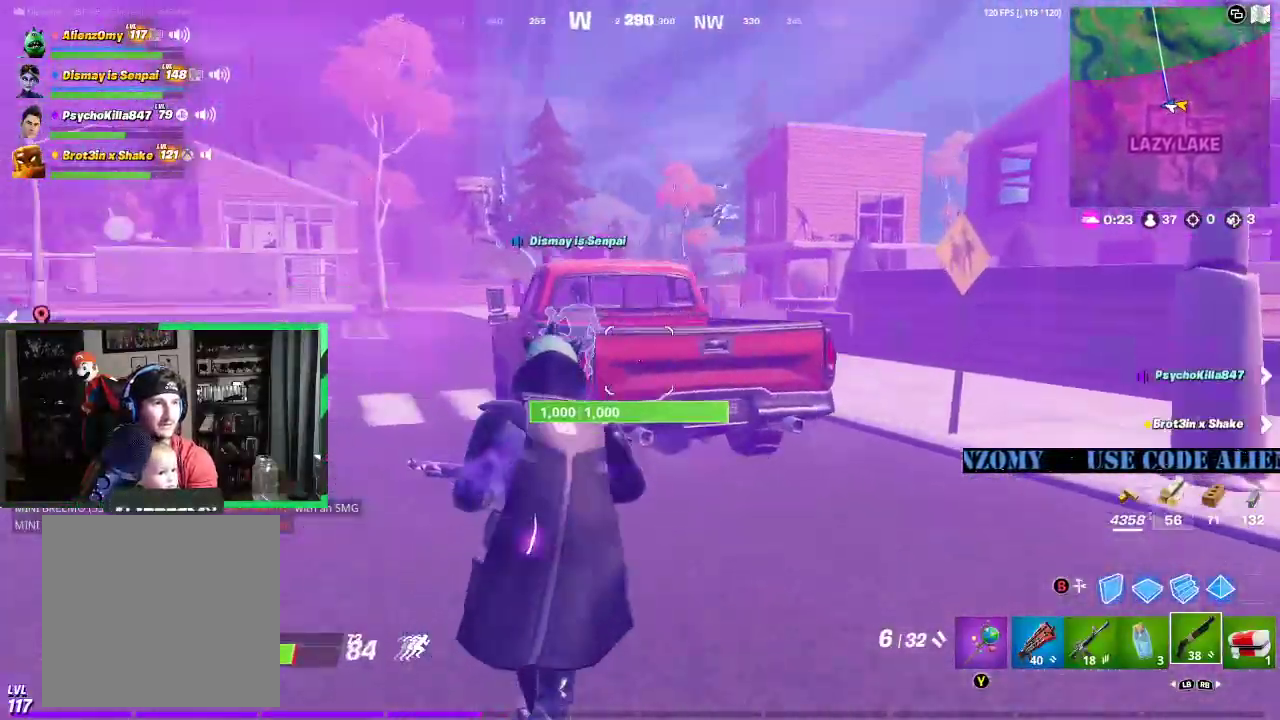
Gameplay with a controller (Xbox layout); each line is a JSON object with the inputs held at the frame after it. "events" lists button and stick changes between this image and that frame as [ms after this image, input, new state], when the widget could be followed in between.
{"buttons": ["L3"], "left_stick": "up", "right_stick": "center", "events": [[167, "L3", "up"], [229, "L3", "down"], [333, "L3", "up"], [417, "L3", "down"]]}
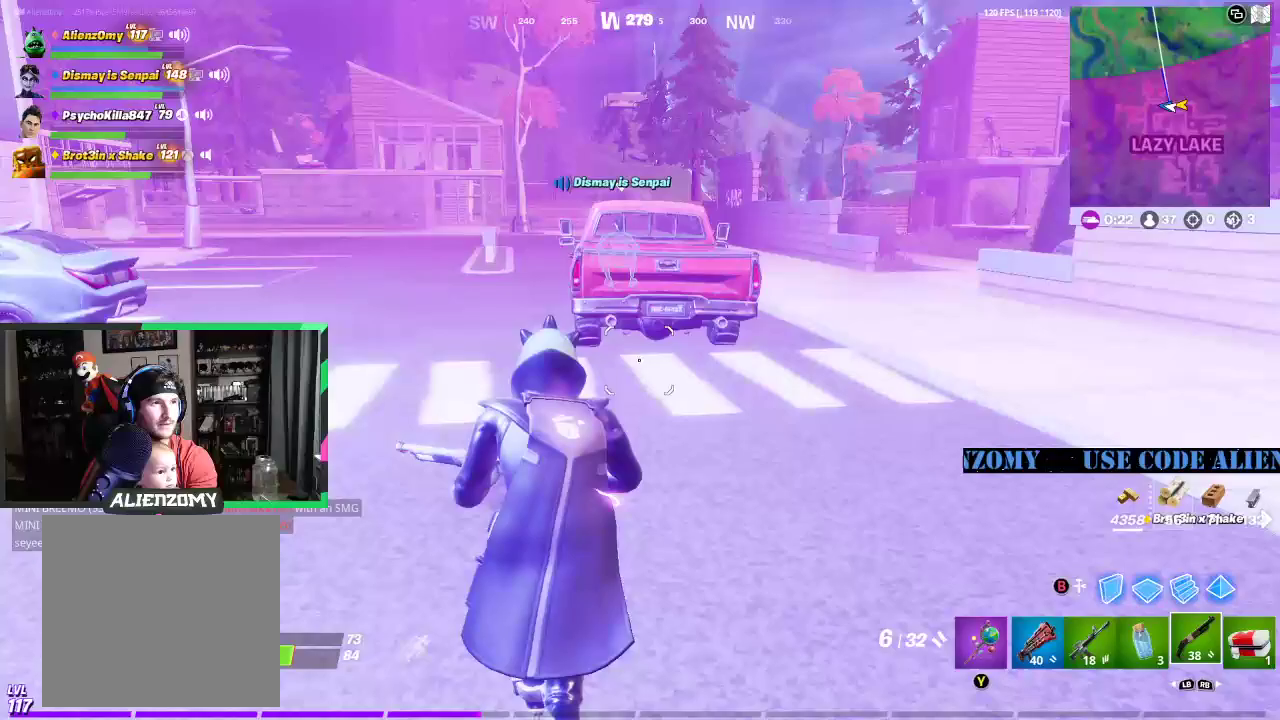
{"buttons": ["L3"], "left_stick": "up", "right_stick": "center", "events": [[83, "right_stick", "left"], [229, "L3", "up"], [229, "right_stick", "center"], [292, "L3", "down"]]}
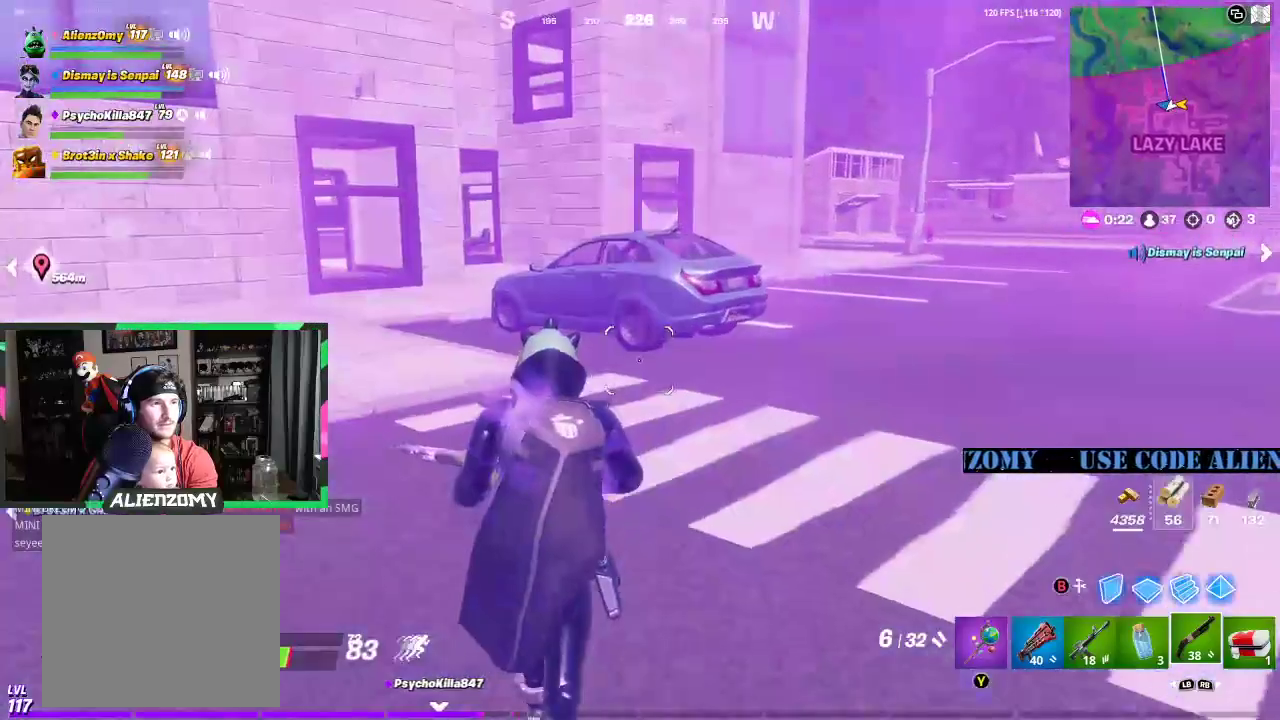
{"buttons": [], "left_stick": "up-left", "right_stick": "center", "events": [[104, "L3", "up"], [500, "left_stick", "up-left"]]}
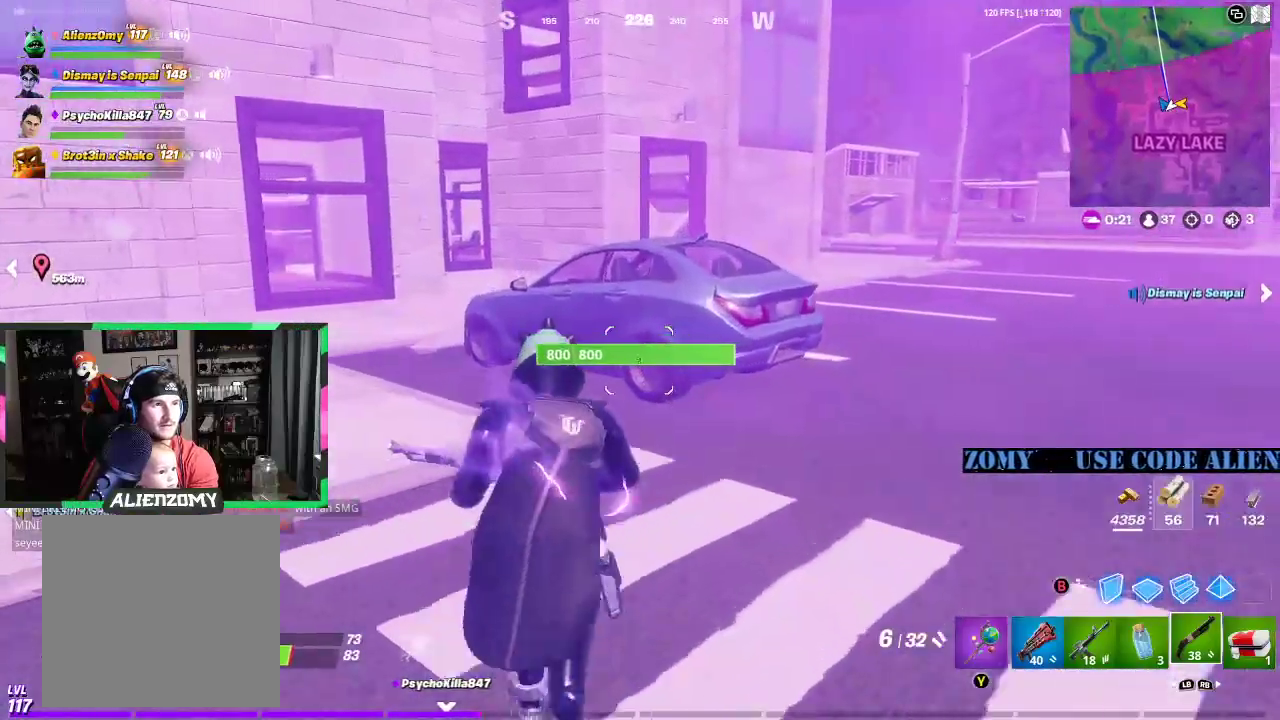
{"buttons": [], "left_stick": "up", "right_stick": "center", "events": [[229, "left_stick", "up"]]}
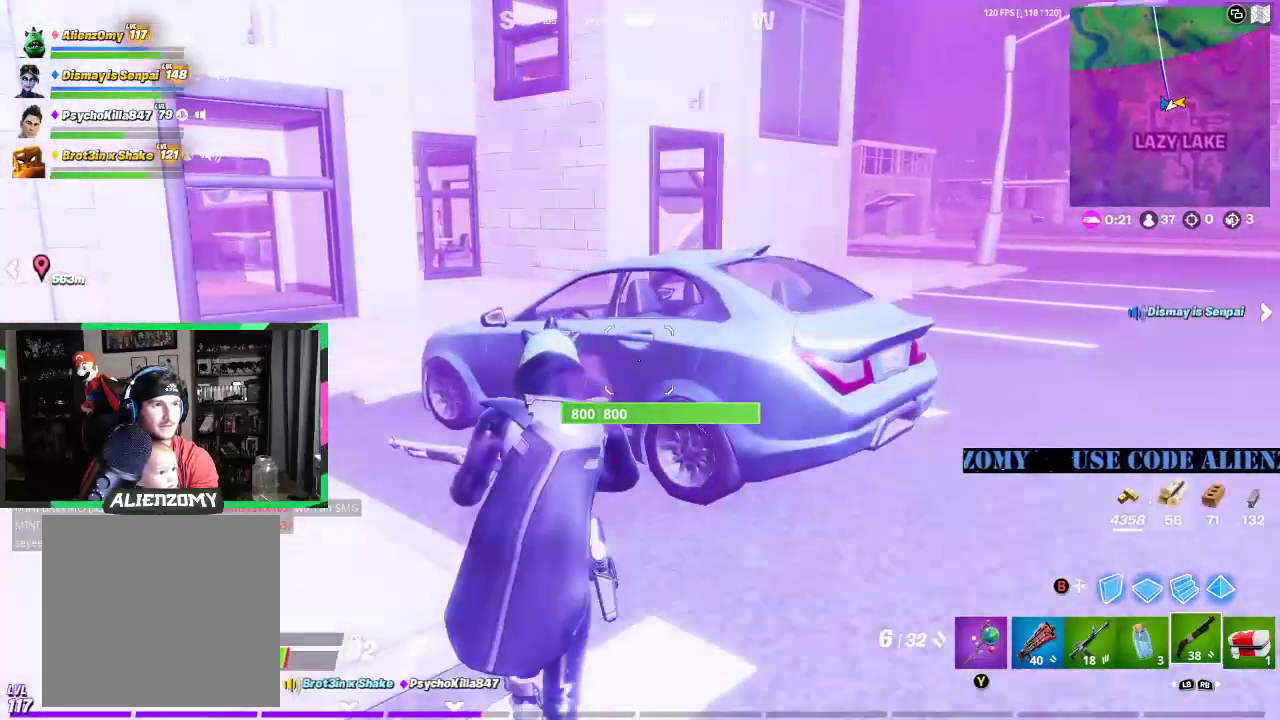
{"buttons": [], "left_stick": "down", "right_stick": "center", "events": [[188, "X", "down"], [250, "left_stick", "down"], [292, "X", "up"]]}
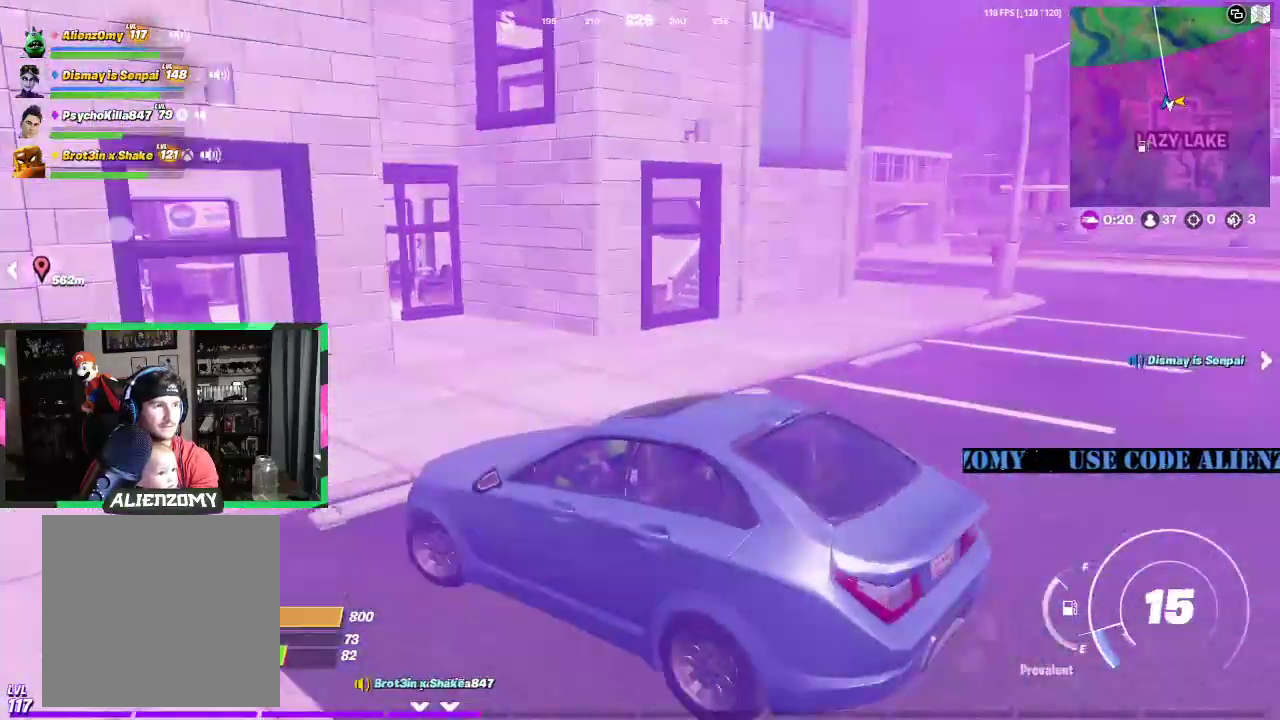
{"buttons": [], "left_stick": "down", "right_stick": "center", "events": [[62, "right_stick", "right"], [229, "right_stick", "center"]]}
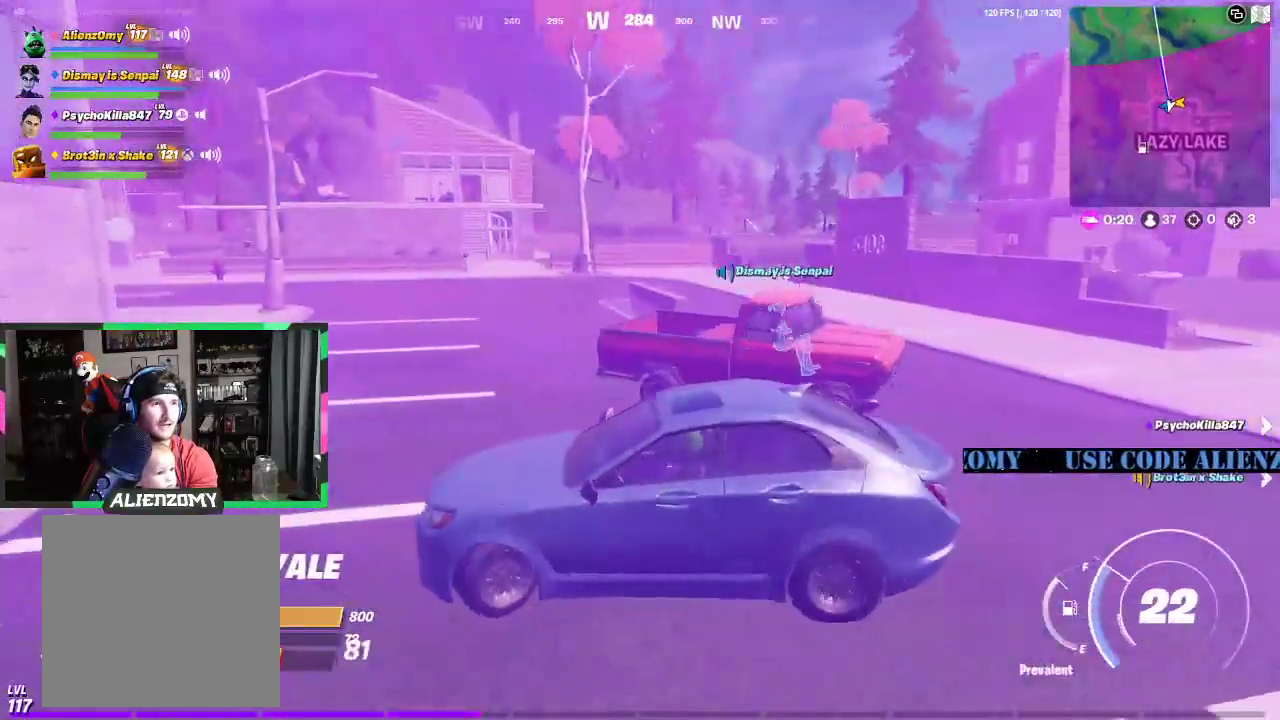
{"buttons": [], "left_stick": "up", "right_stick": "center", "events": [[229, "left_stick", "up"]]}
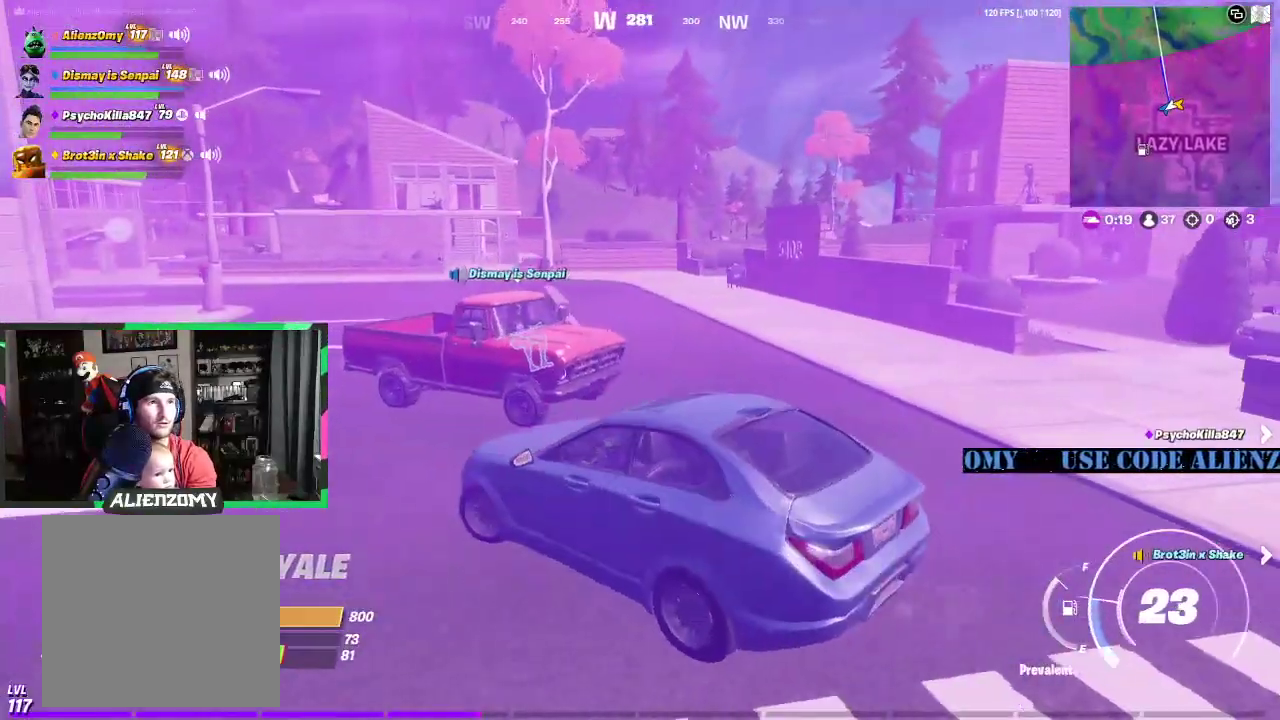
{"buttons": [], "left_stick": "up", "right_stick": "center", "events": []}
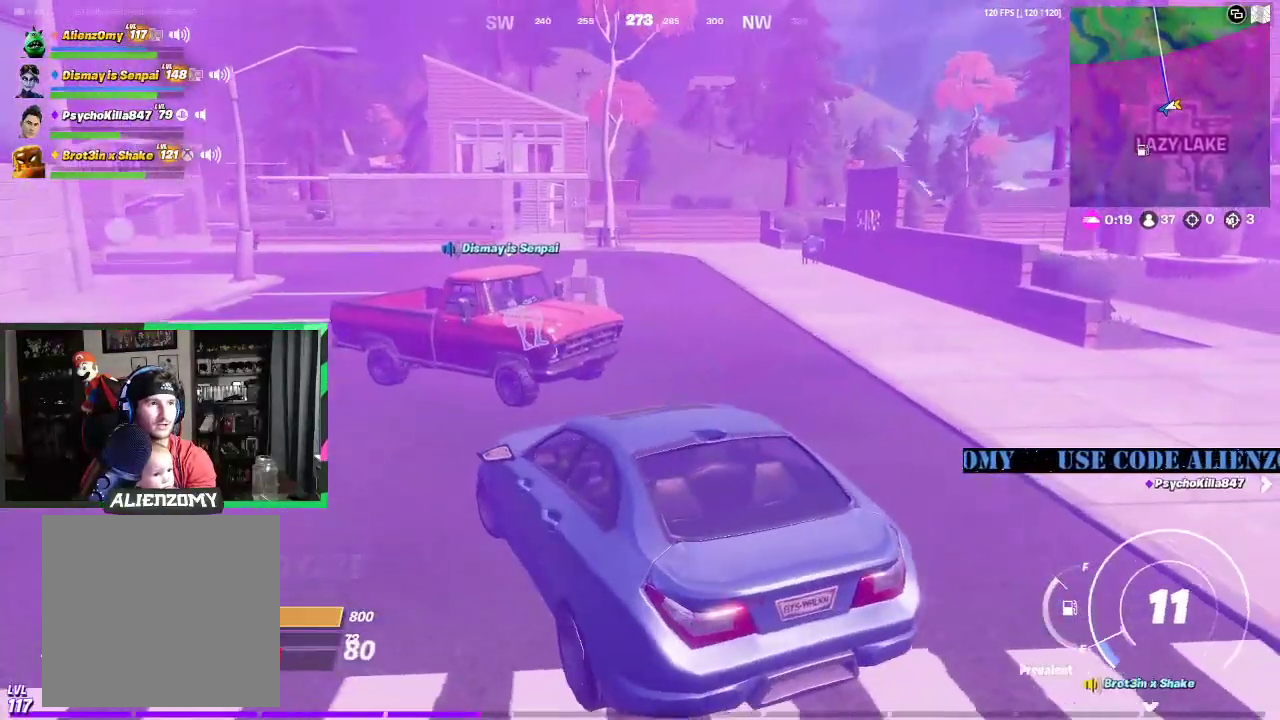
{"buttons": [], "left_stick": "up", "right_stick": "center", "events": []}
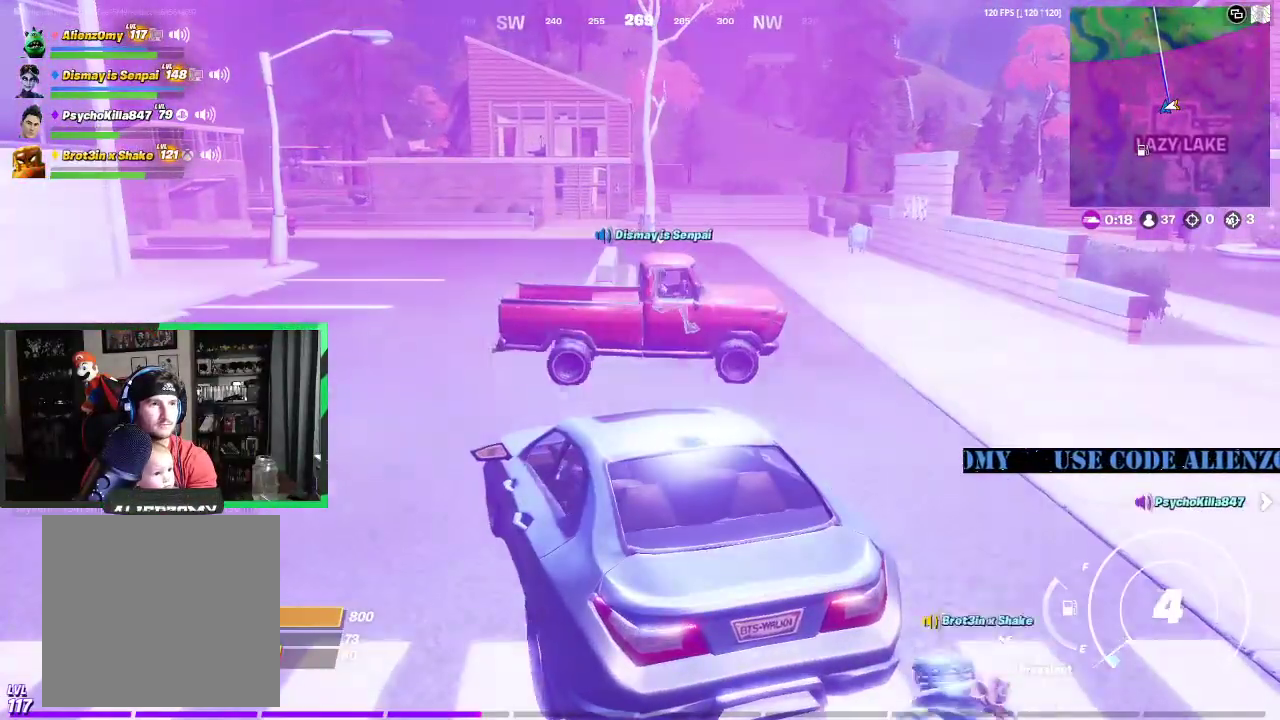
{"buttons": [], "left_stick": "up", "right_stick": "center", "events": [[333, "right_stick", "right"], [438, "right_stick", "center"]]}
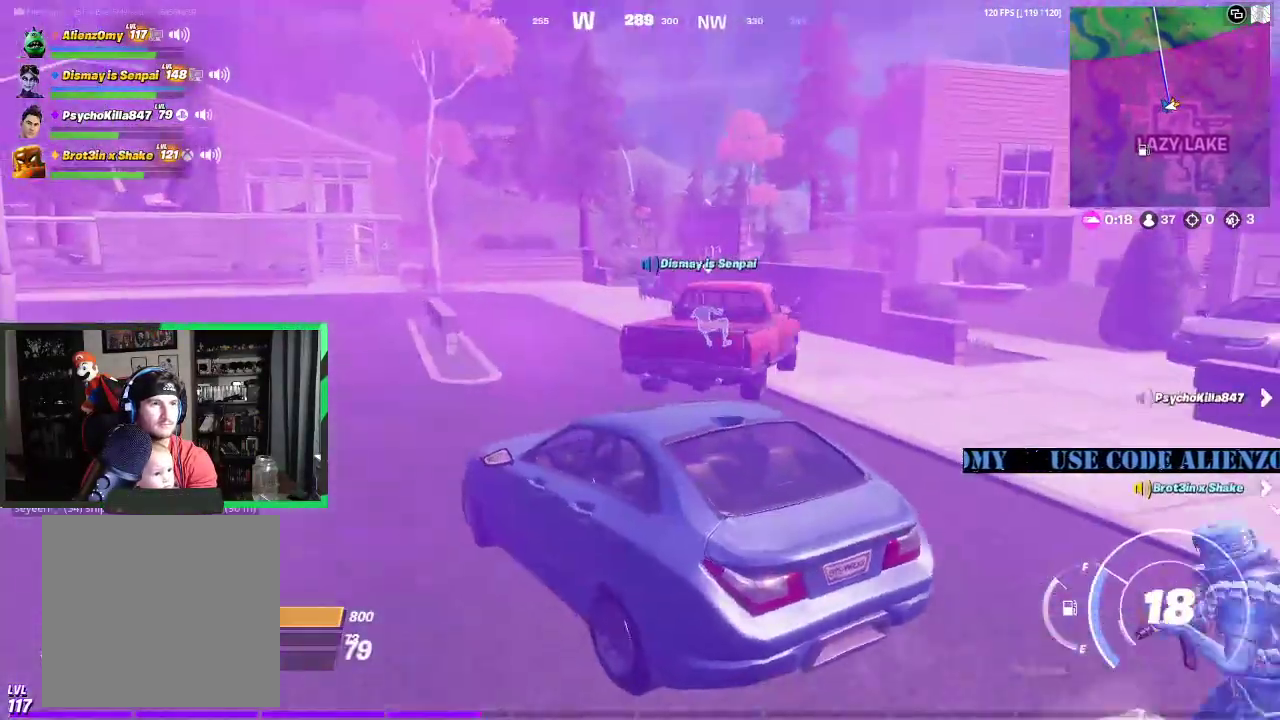
{"buttons": [], "left_stick": "down", "right_stick": "center", "events": [[333, "left_stick", "down"]]}
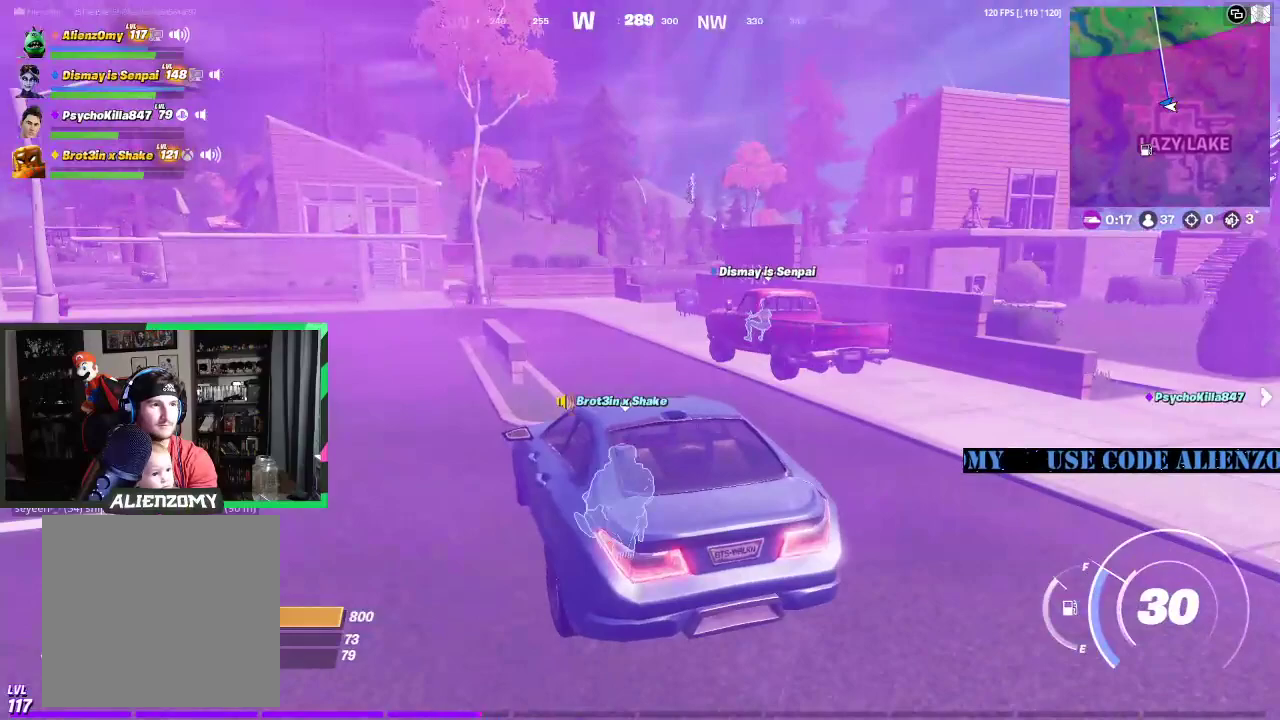
{"buttons": [], "left_stick": "down", "right_stick": "center", "events": [[125, "right_stick", "right"], [229, "right_stick", "center"]]}
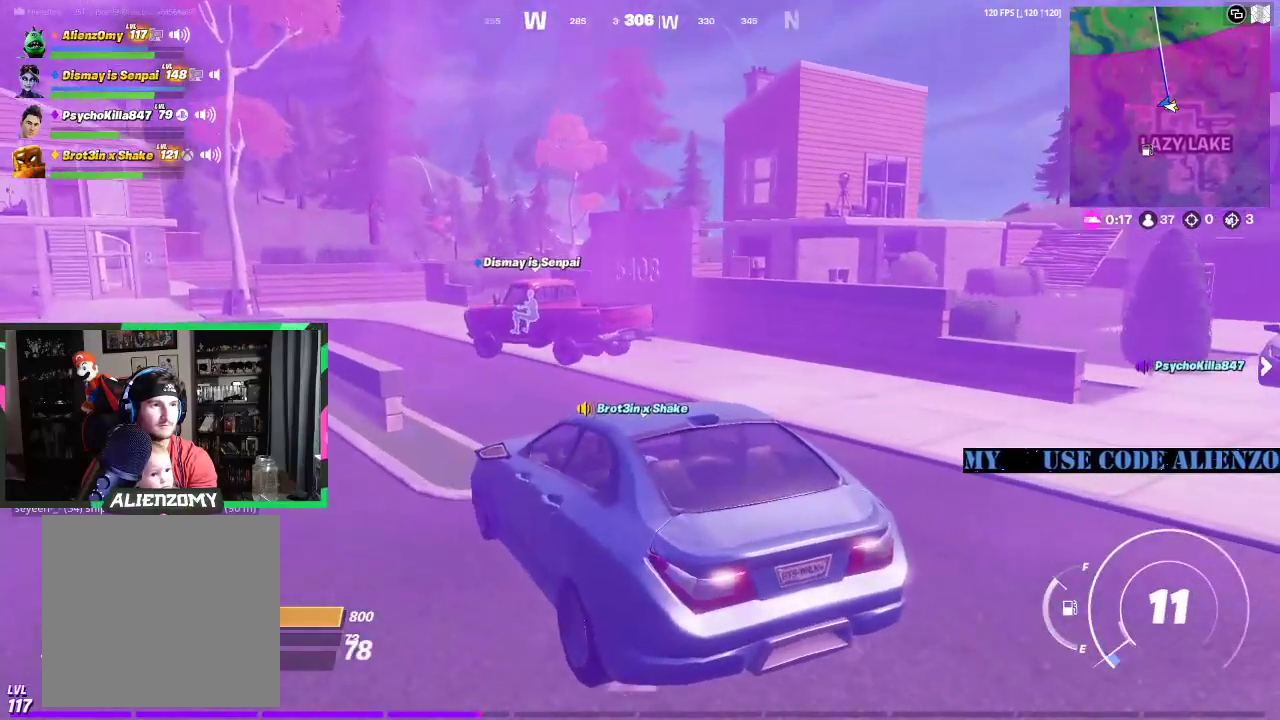
{"buttons": [], "left_stick": "down", "right_stick": "center", "events": []}
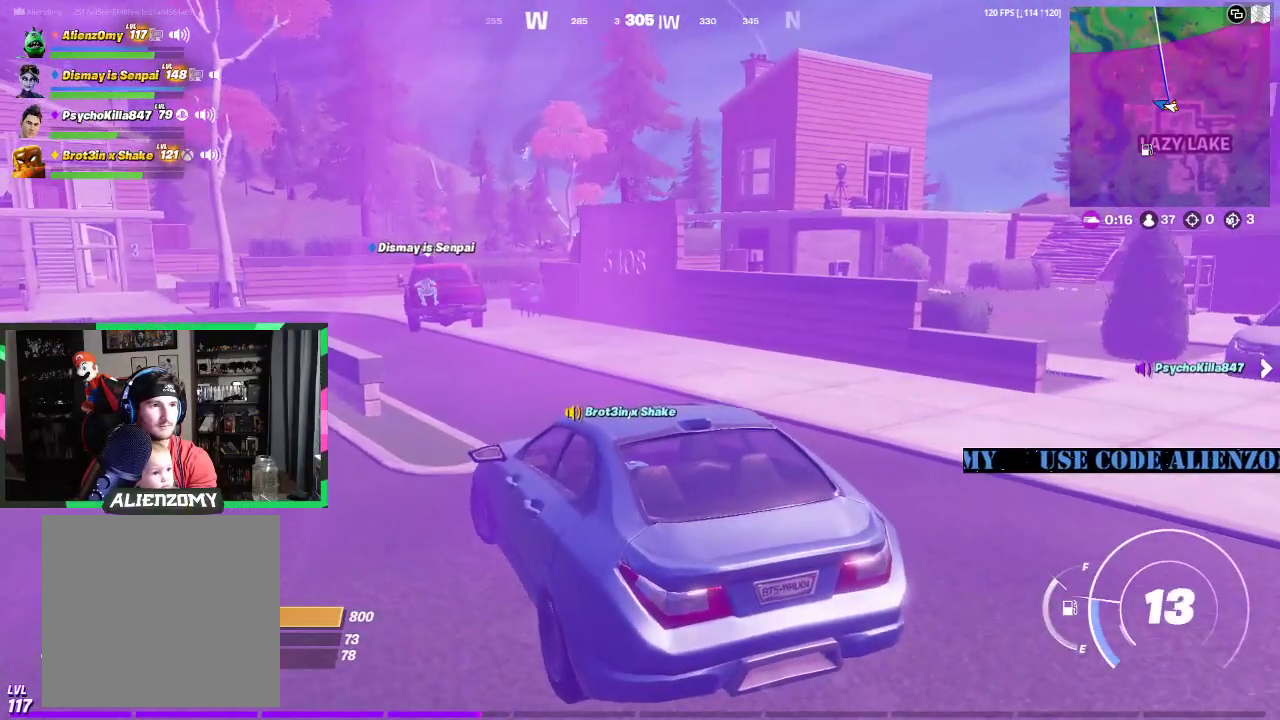
{"buttons": [], "left_stick": "up", "right_stick": "left", "events": [[292, "left_stick", "center"], [375, "left_stick", "up"], [458, "right_stick", "left"]]}
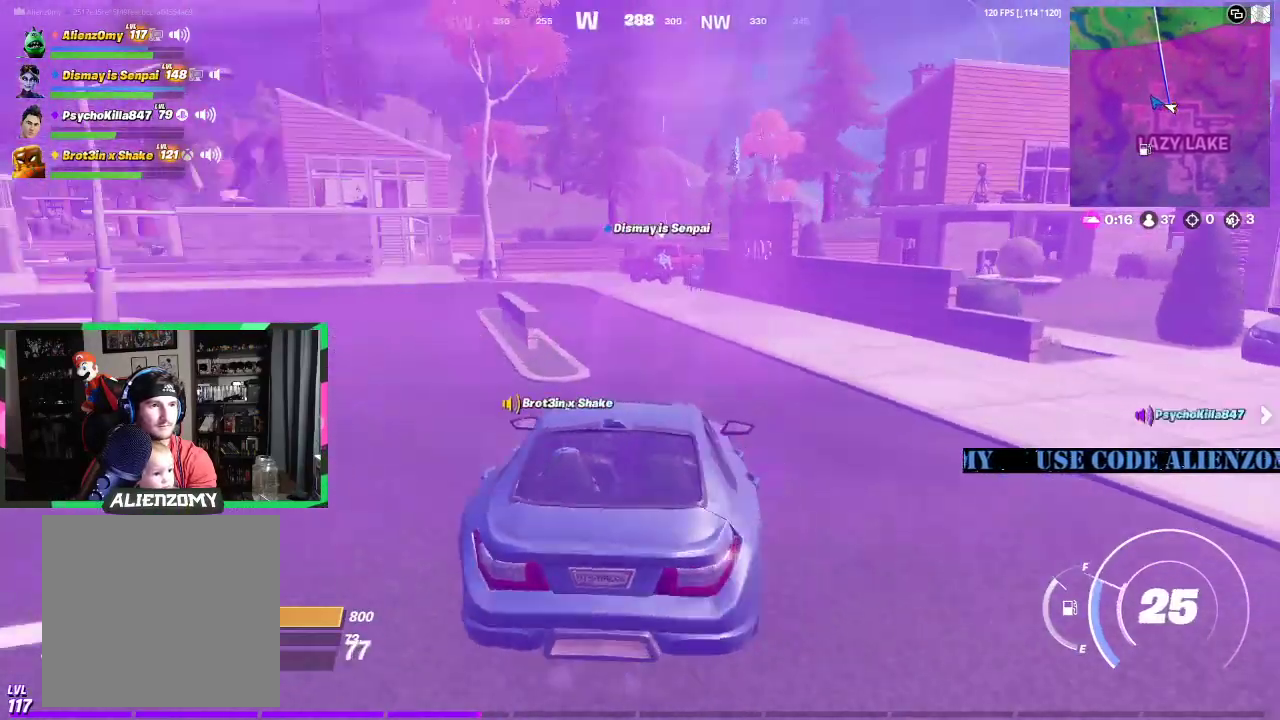
{"buttons": [], "left_stick": "up", "right_stick": "center", "events": [[21, "right_stick", "center"]]}
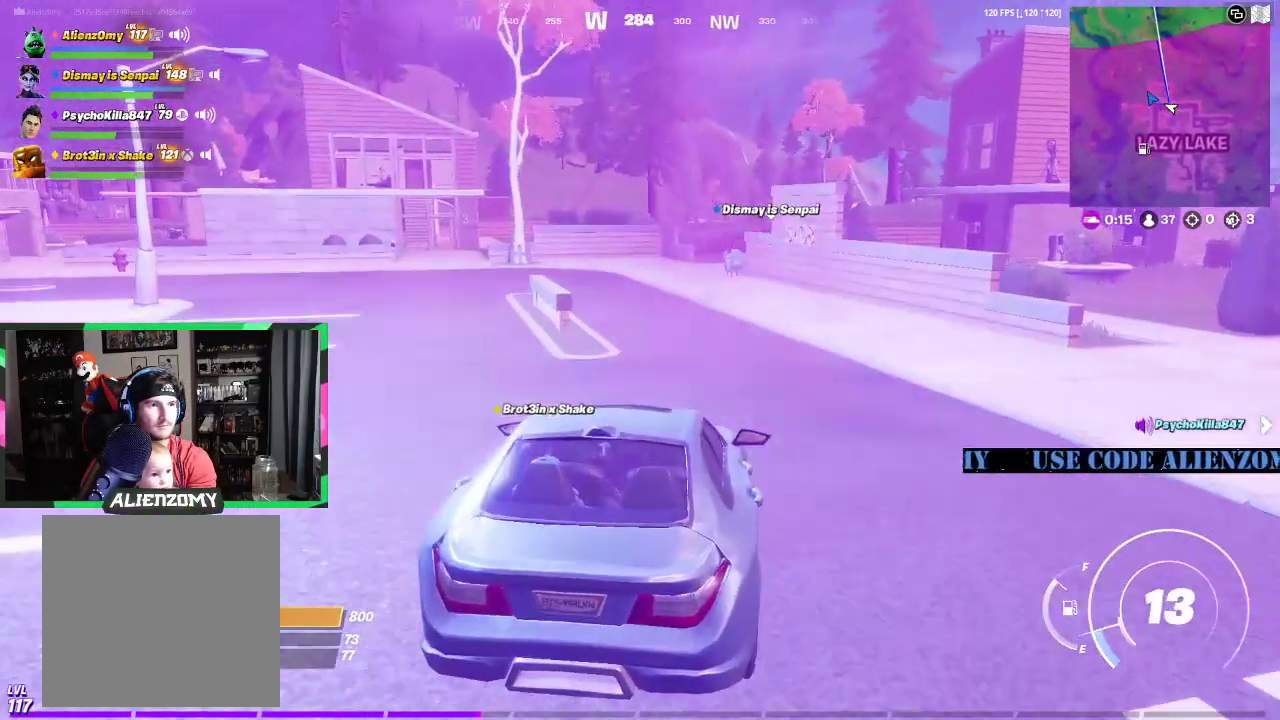
{"buttons": [], "left_stick": "up", "right_stick": "center", "events": []}
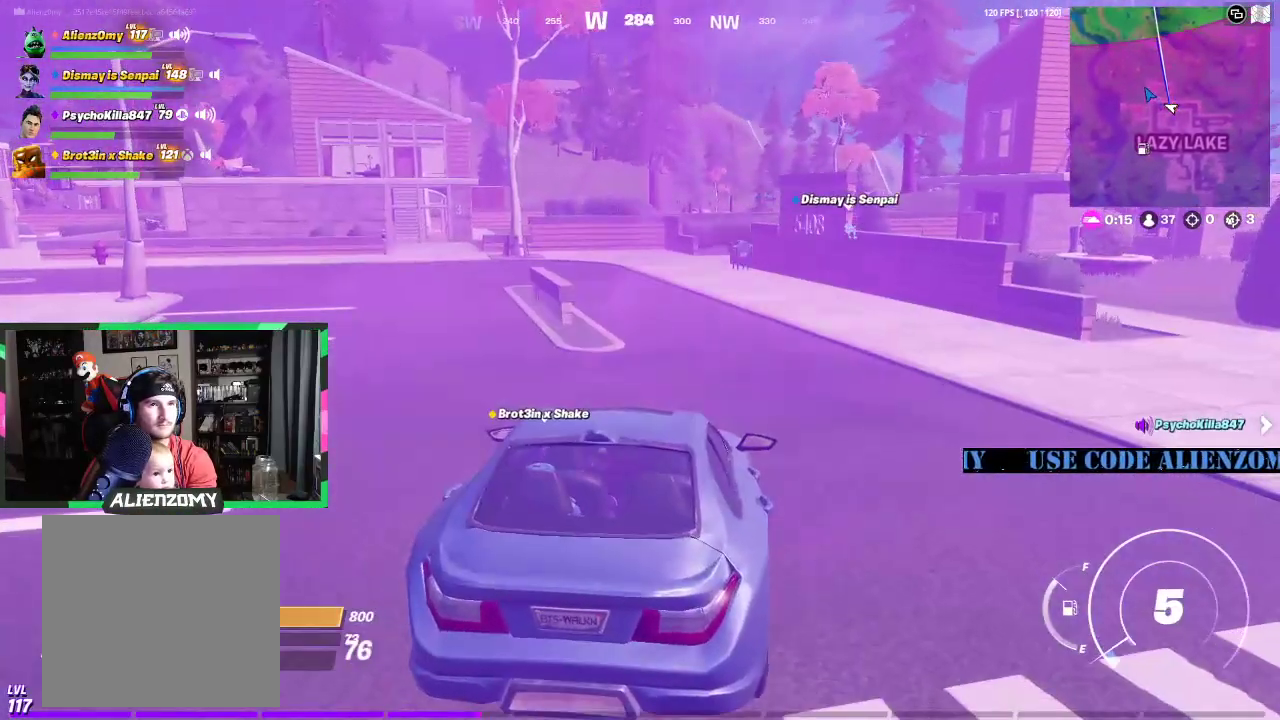
{"buttons": [], "left_stick": "up", "right_stick": "center", "events": []}
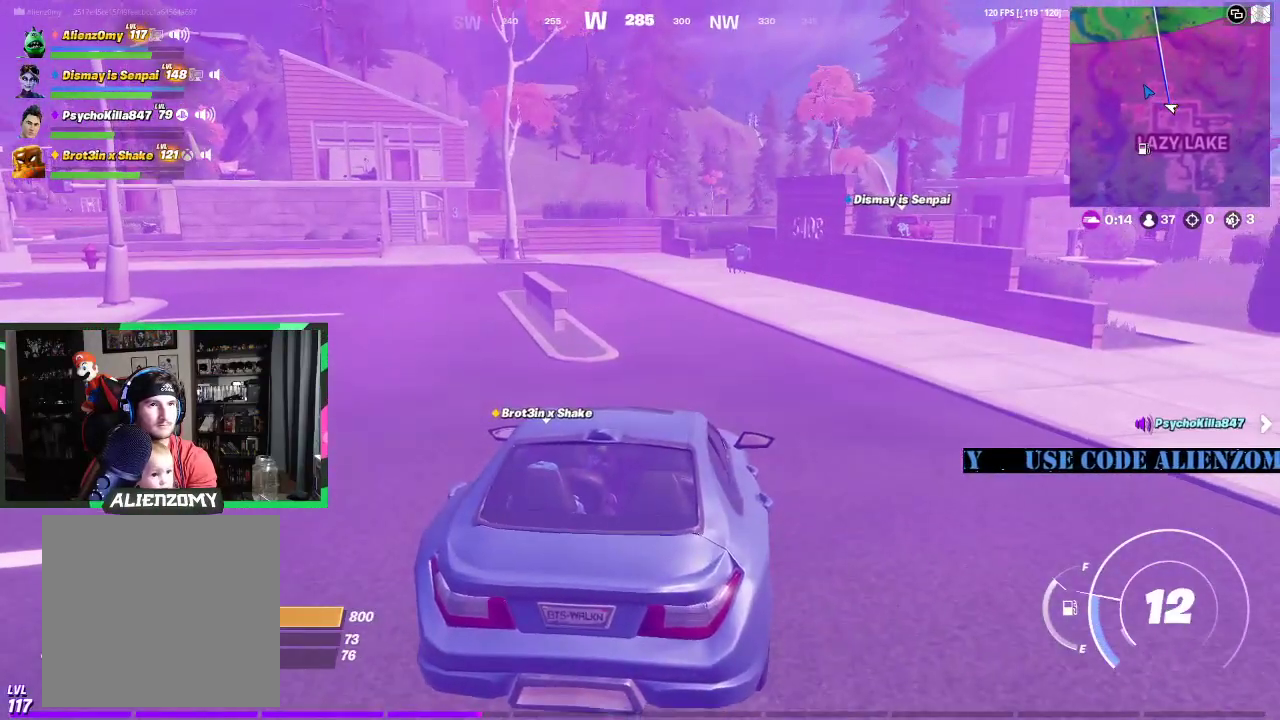
{"buttons": [], "left_stick": "up", "right_stick": "center", "events": [[62, "right_stick", "up-right"], [146, "right_stick", "center"]]}
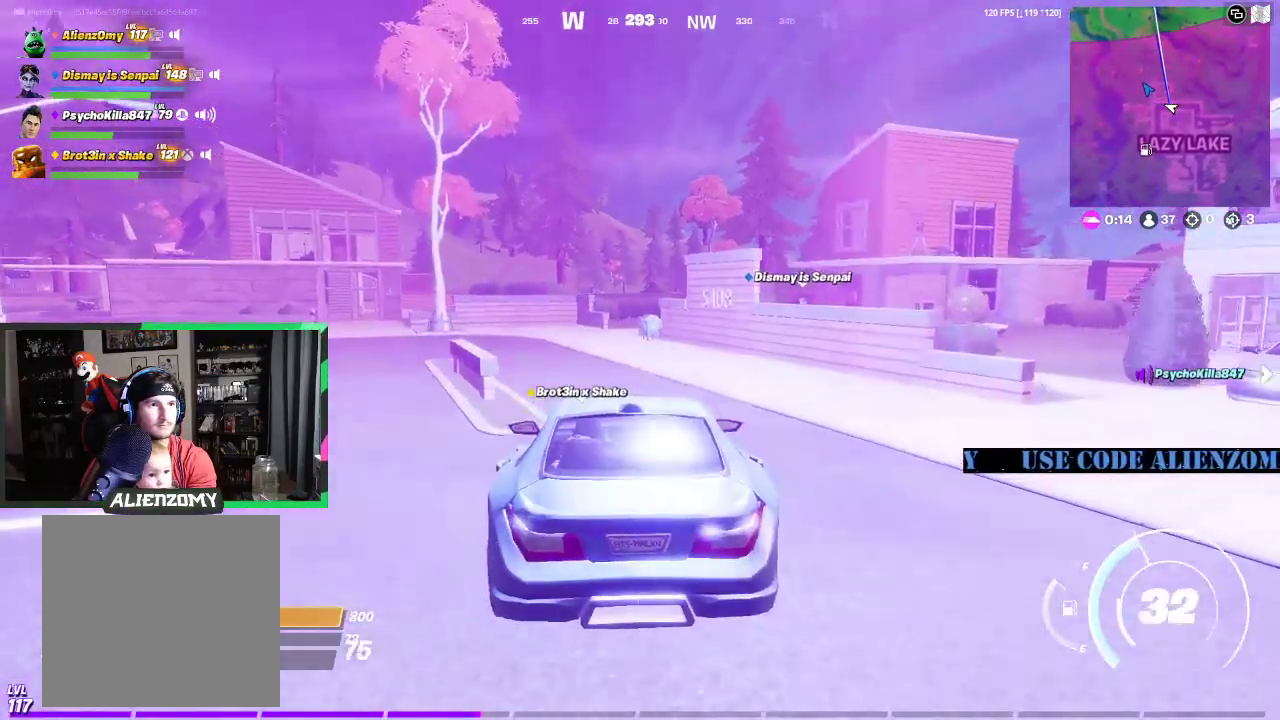
{"buttons": [], "left_stick": "up", "right_stick": "center", "events": [[42, "right_stick", "left"], [146, "right_stick", "center"]]}
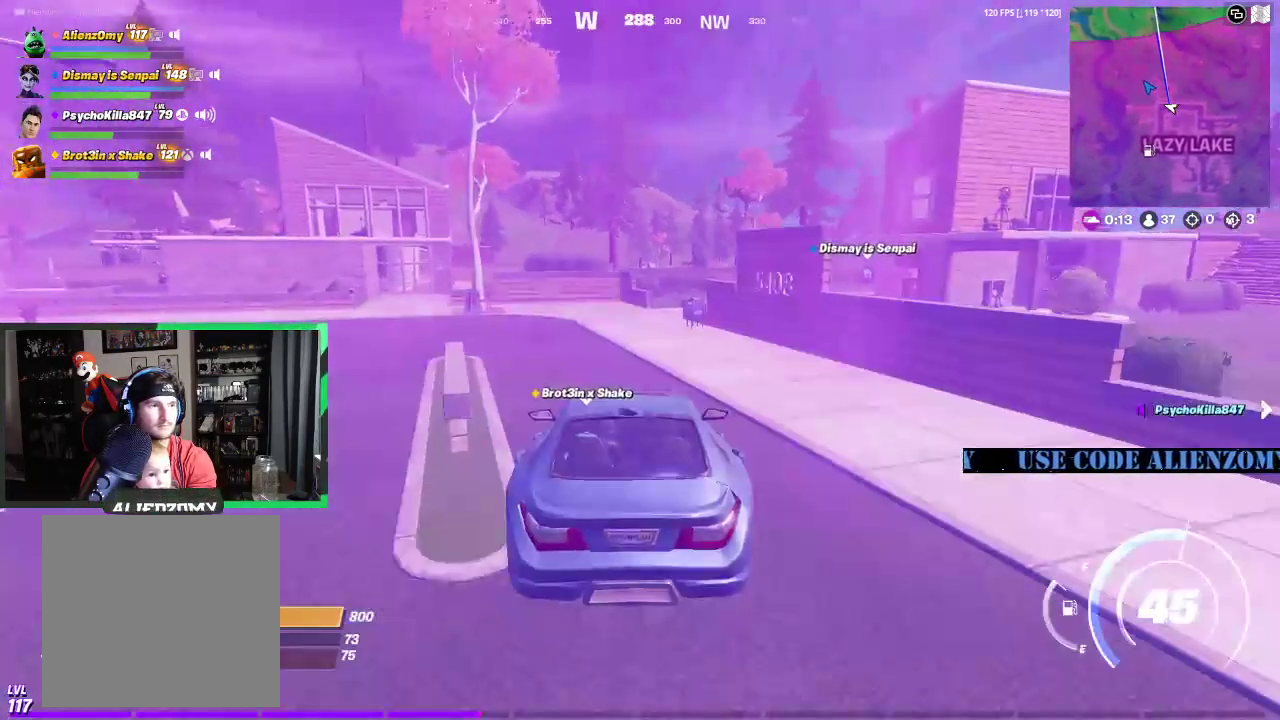
{"buttons": [], "left_stick": "up", "right_stick": "center", "events": []}
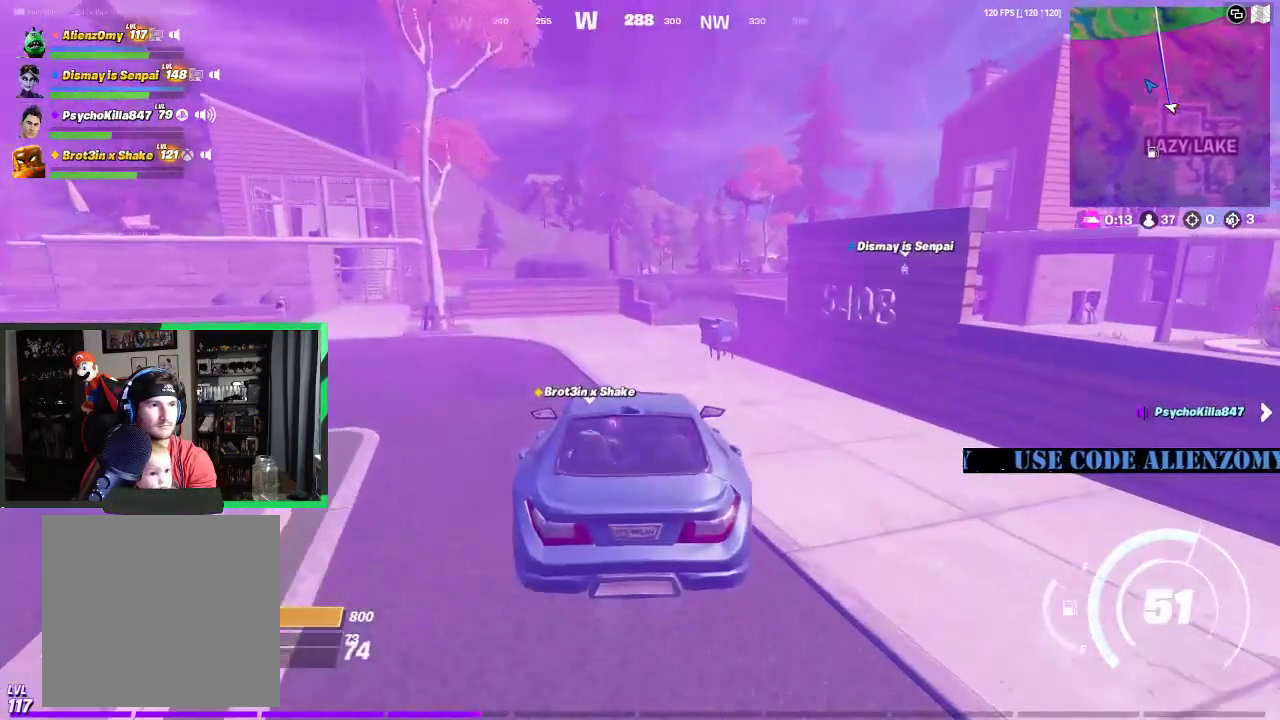
{"buttons": [], "left_stick": "up", "right_stick": "center", "events": []}
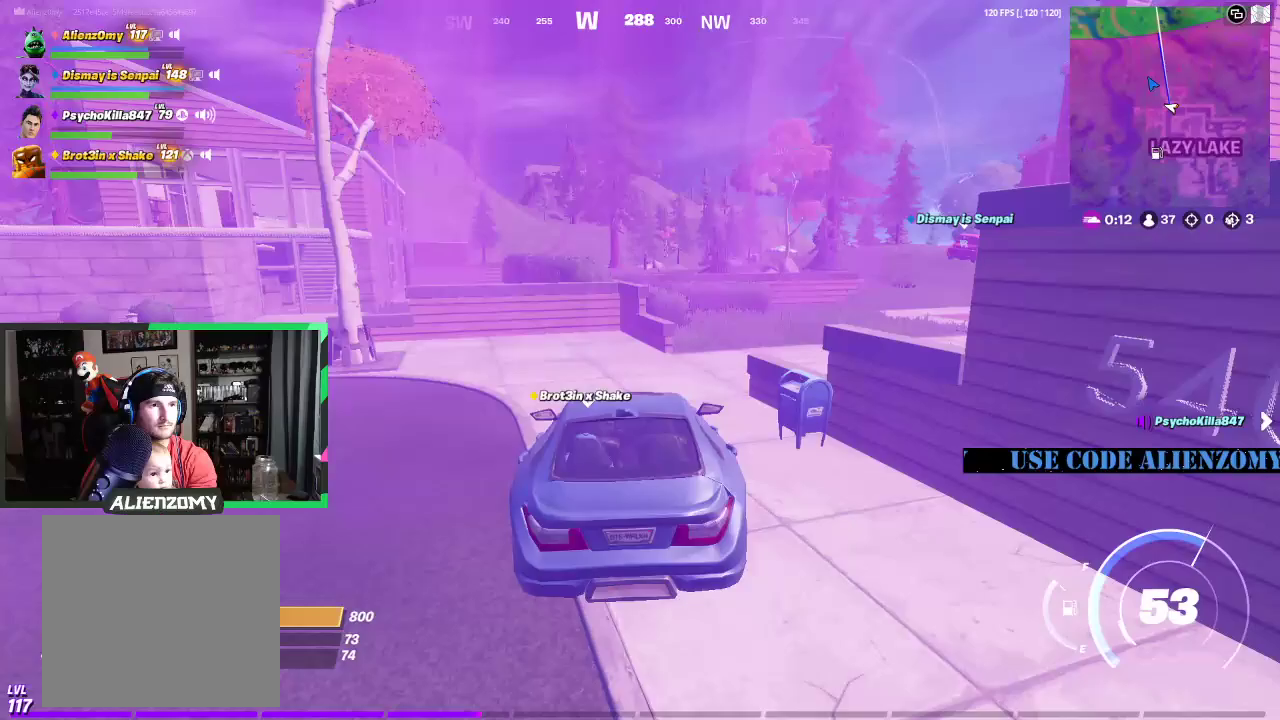
{"buttons": [], "left_stick": "up-right", "right_stick": "center", "events": [[83, "right_stick", "right"], [125, "left_stick", "up-right"], [208, "right_stick", "center"]]}
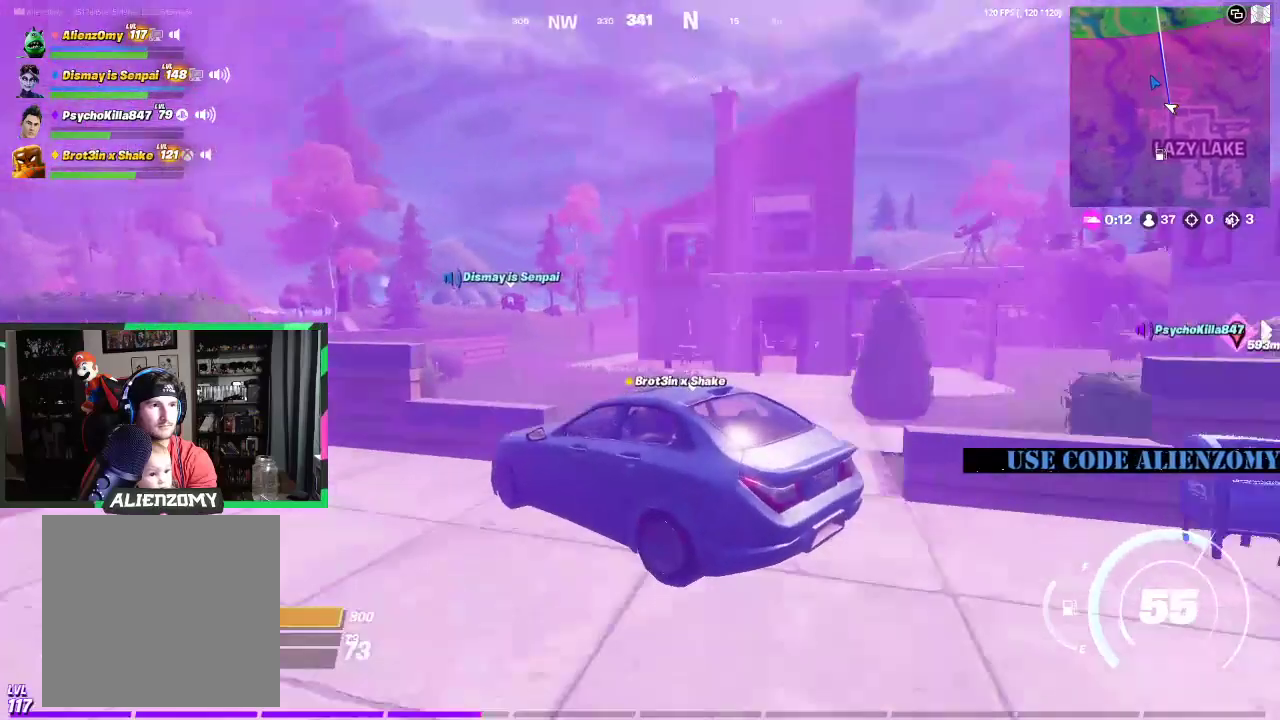
{"buttons": [], "left_stick": "down", "right_stick": "center", "events": [[312, "left_stick", "down"]]}
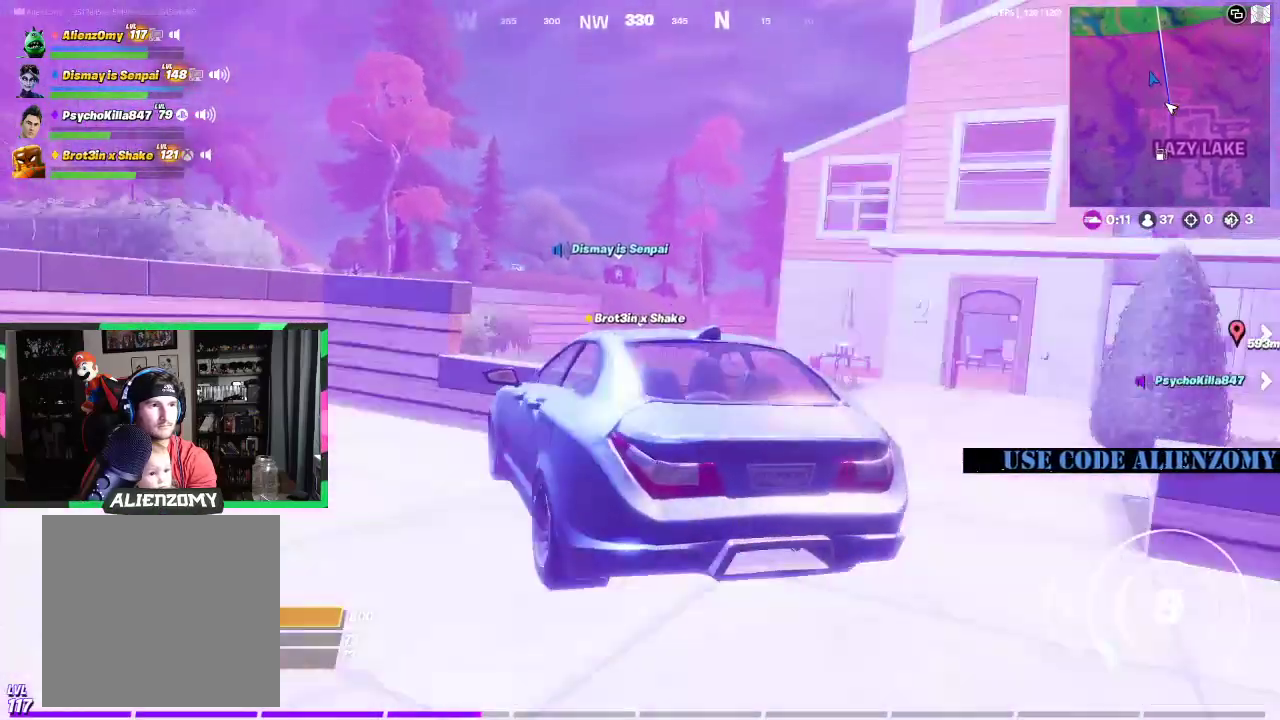
{"buttons": [], "left_stick": "center", "right_stick": "center", "events": [[458, "left_stick", "center"]]}
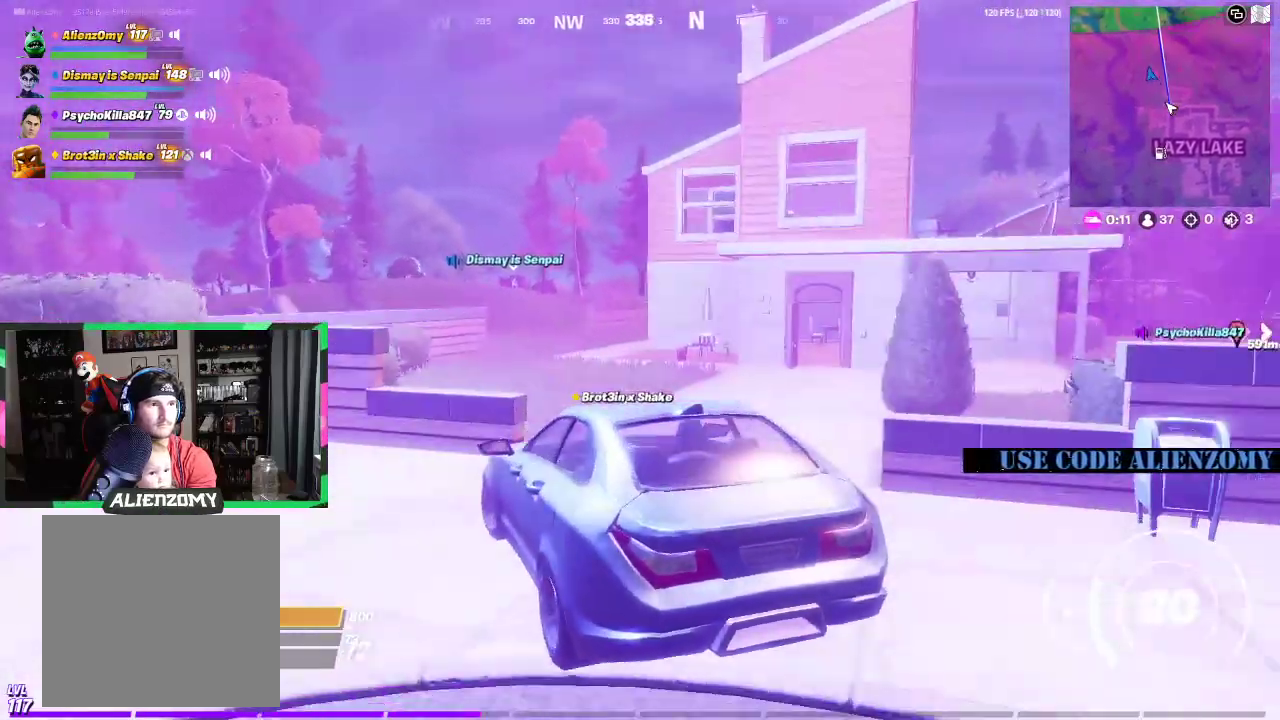
{"buttons": [], "left_stick": "up", "right_stick": "center", "events": [[42, "left_stick", "up"]]}
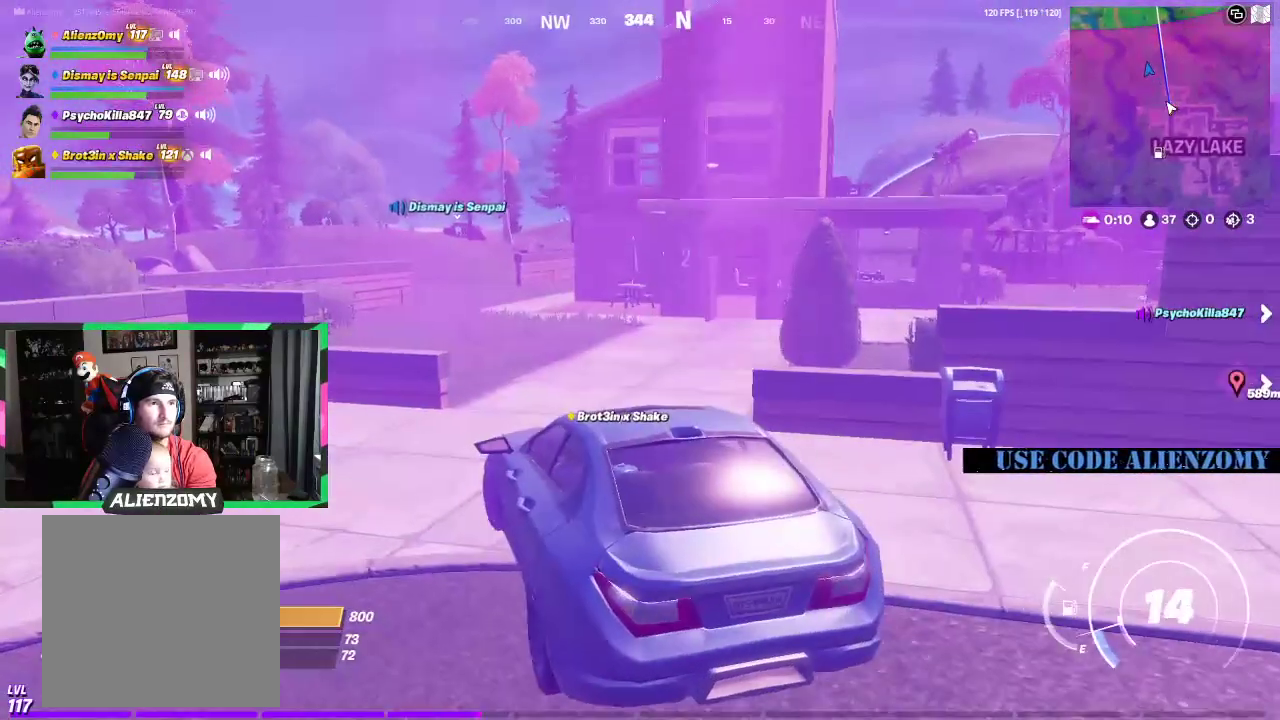
{"buttons": [], "left_stick": "up", "right_stick": "center", "events": []}
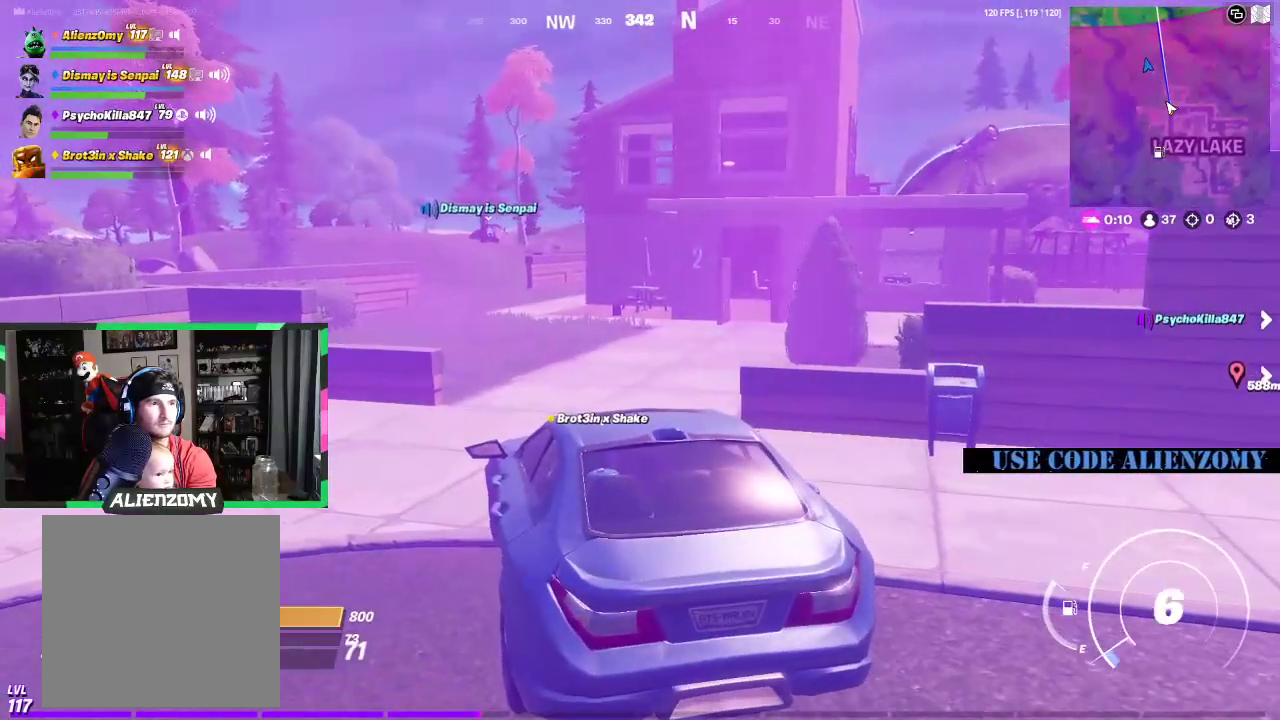
{"buttons": [], "left_stick": "up", "right_stick": "center", "events": []}
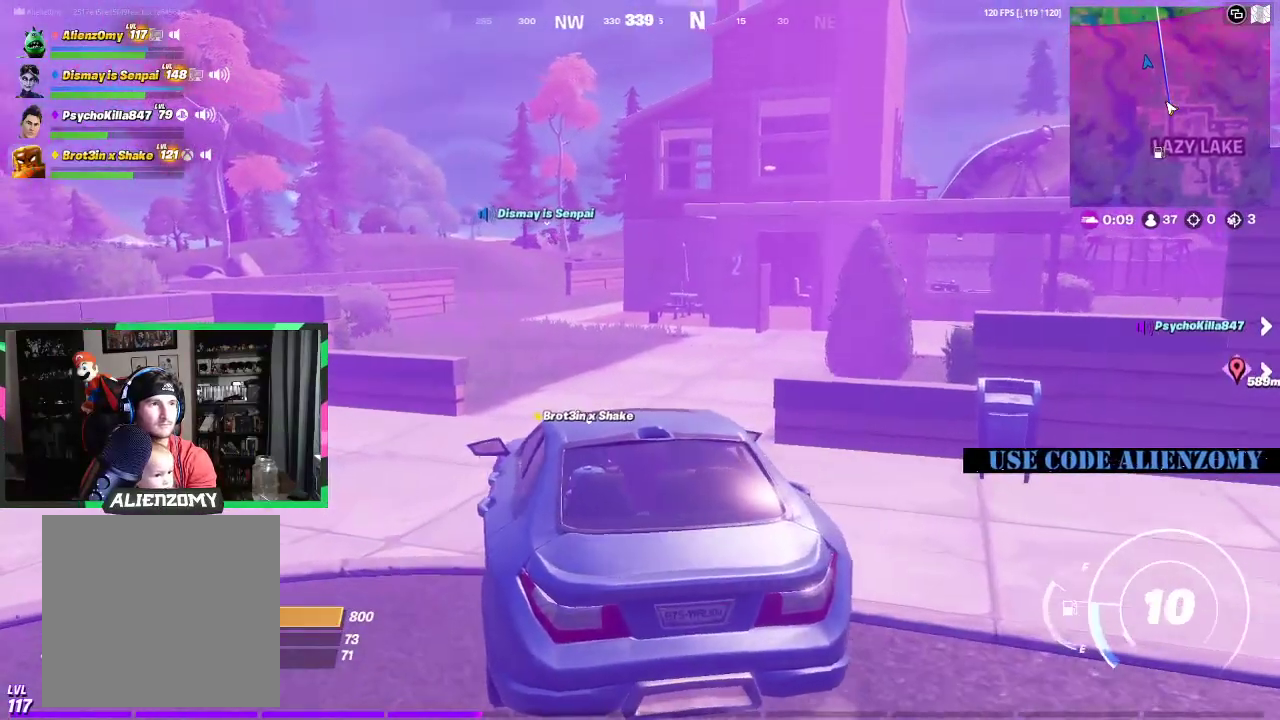
{"buttons": [], "left_stick": "up", "right_stick": "center", "events": []}
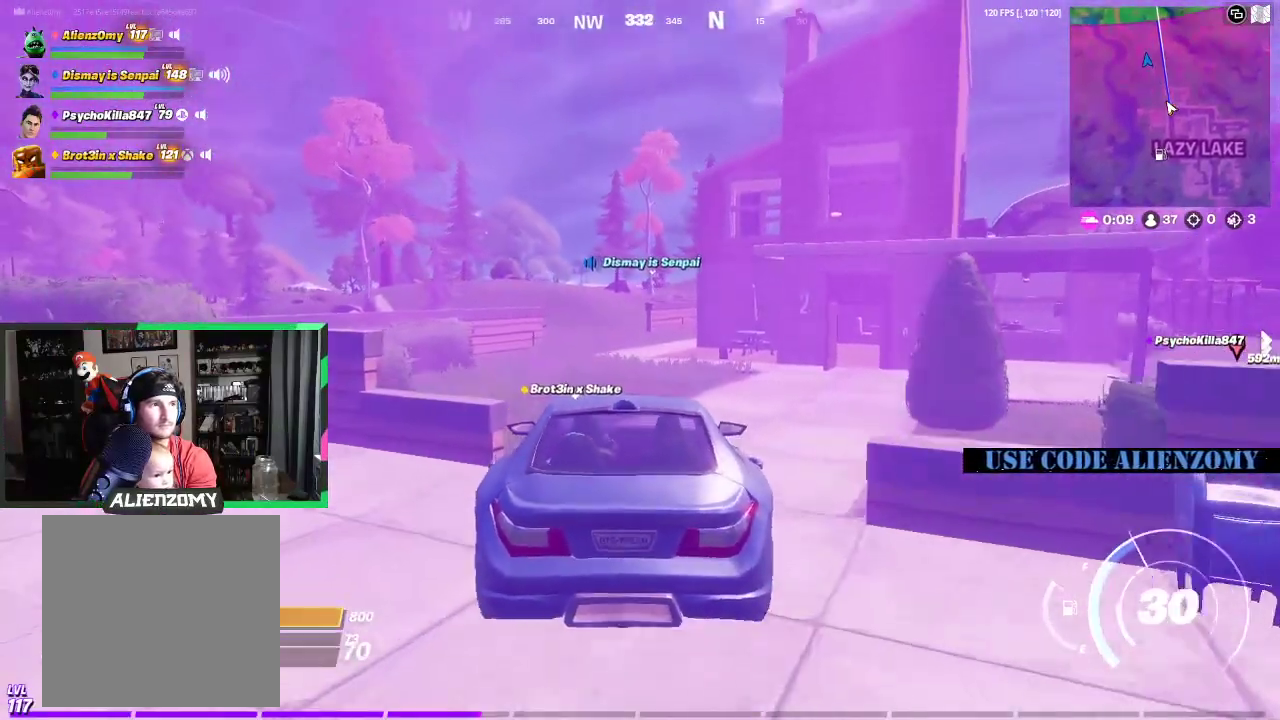
{"buttons": [], "left_stick": "up", "right_stick": "center", "events": []}
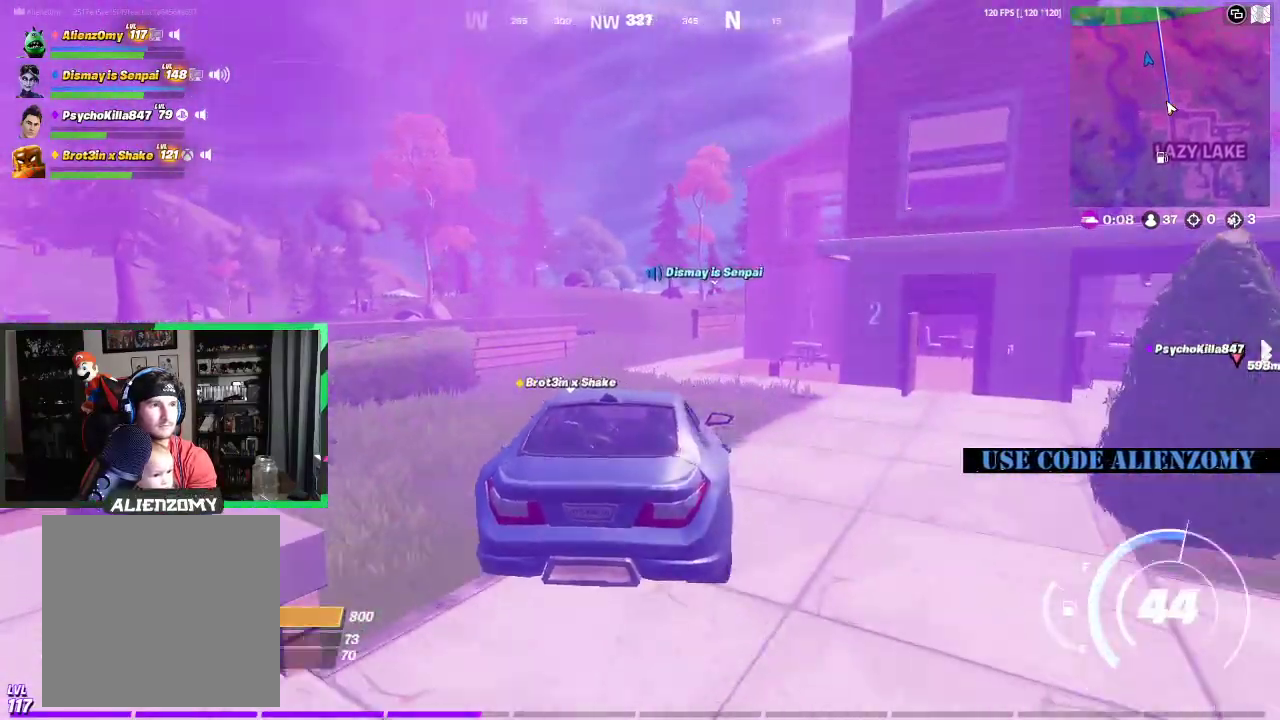
{"buttons": [], "left_stick": "up", "right_stick": "center", "events": []}